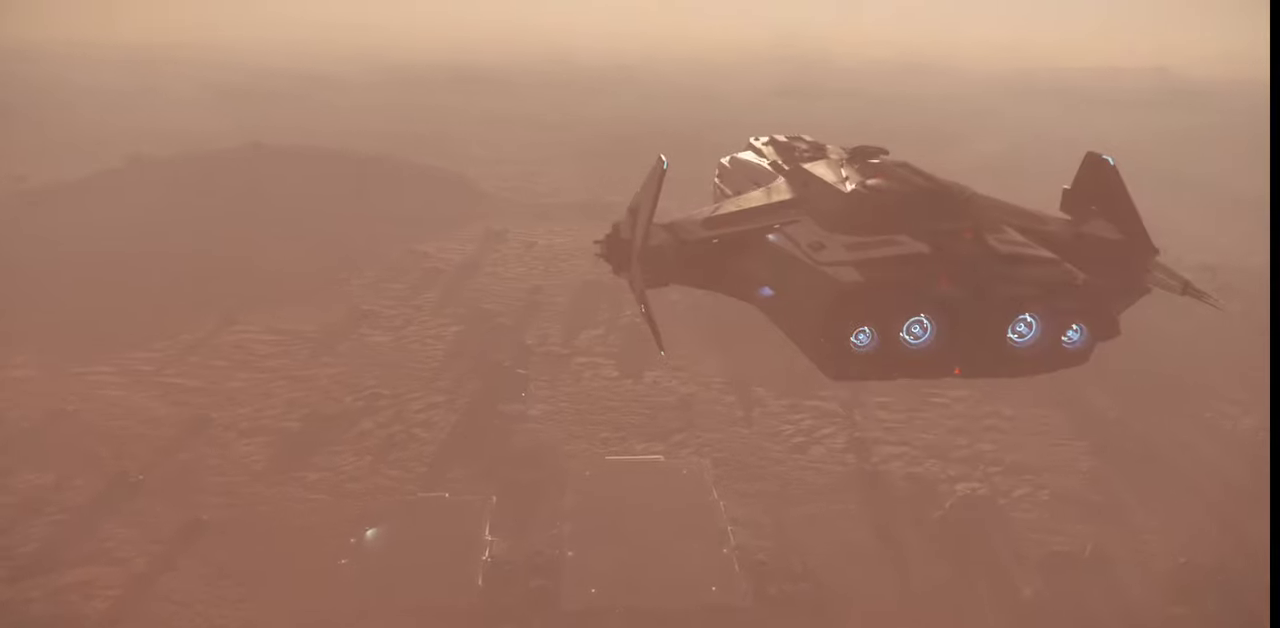
Gameplay with keyboard and mouse; each line is a JSON object with the keys and mouse buttons held at the frame after it. "events" lists presses ("down") and releases ("up") of ".", "/", "0", "1", "2", "3", "4", "5", "6", "7", "8", "9", "a", "alt_l", "alt_r", "b", "backslash", "backspace", "c", "caps_lock", "comma", "ctrl_l", "ctrl_r", "d", "e", "equals", "escape", "f", "f1", "f10", "f11", "f12", "f2", "f3", "f4", "f5", "f6", "f7", "f8", "f9", "g", "h", "i", "j", "k", "l", "lbracket", "m", "minus", "n", "o", "p", "q", "quote", "r", "rbracket", "return", "s", "semicolon", "shift_l", "shift_r", "space", "super_l", "super_r", "t", "tab", "tilde", "u", "v", "w", "x", "y", "z", "mouse_left", "mouse_wheel", "mouse_right" and "mouse_mb4" between this image and that frame as [ms after this image, input, new state], when the widget could be followed in between. "mouse_left", "mouse_wheel", "mouse_right", "mouse_mb4" = the "left", "wheel", "right", "mb4" buttons of the "mouse" list. No other keys are recorded. "wheel" means that the mouse wheel is clicked or scrolled. Mouse movement is not recorded.
{"keys": ["d"], "mouse": [], "events": [[367, "z", "up"]]}
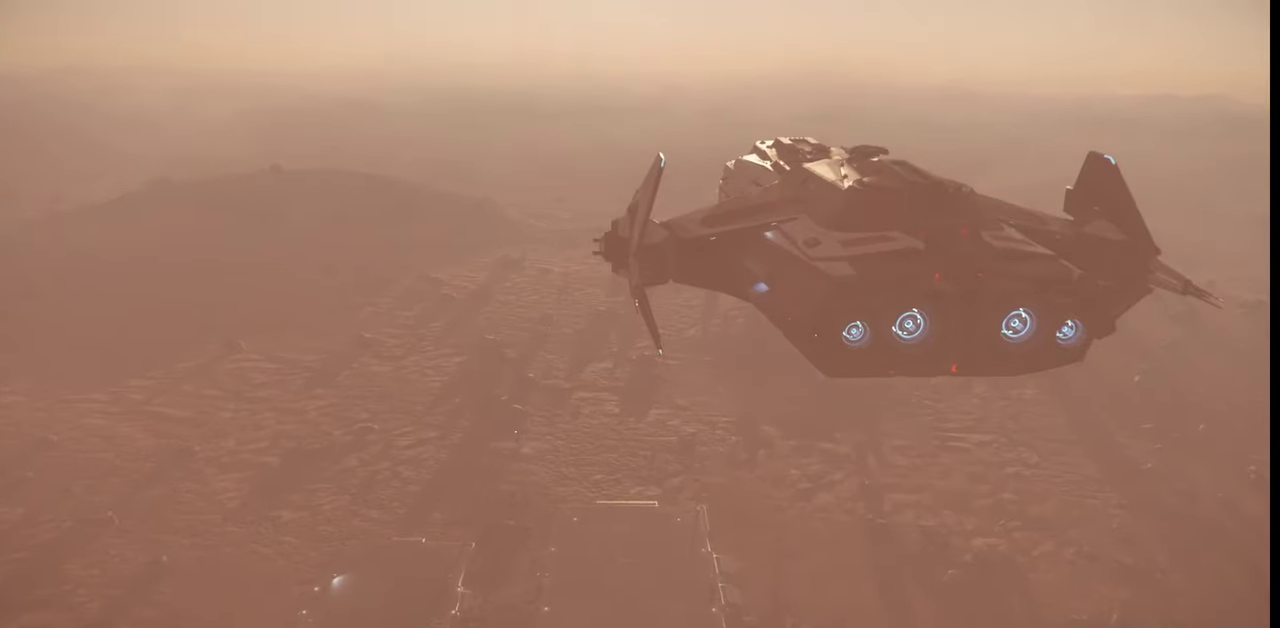
{"keys": ["d"], "mouse": [], "events": []}
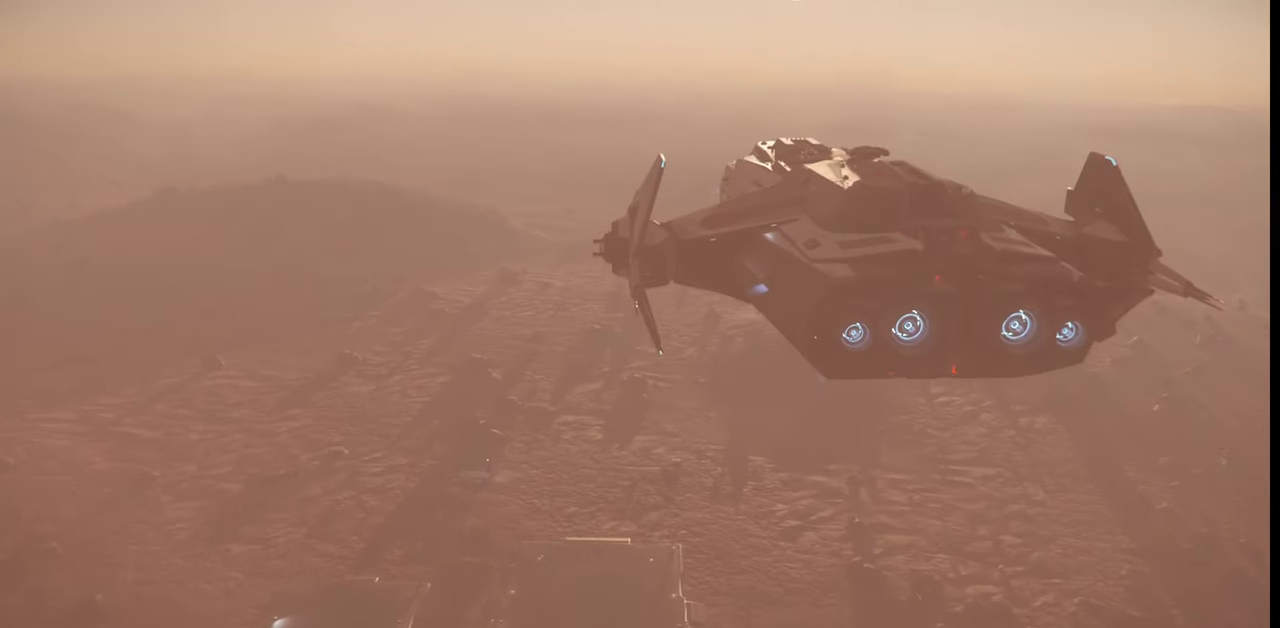
{"keys": [], "mouse": [], "events": [[367, "d", "up"]]}
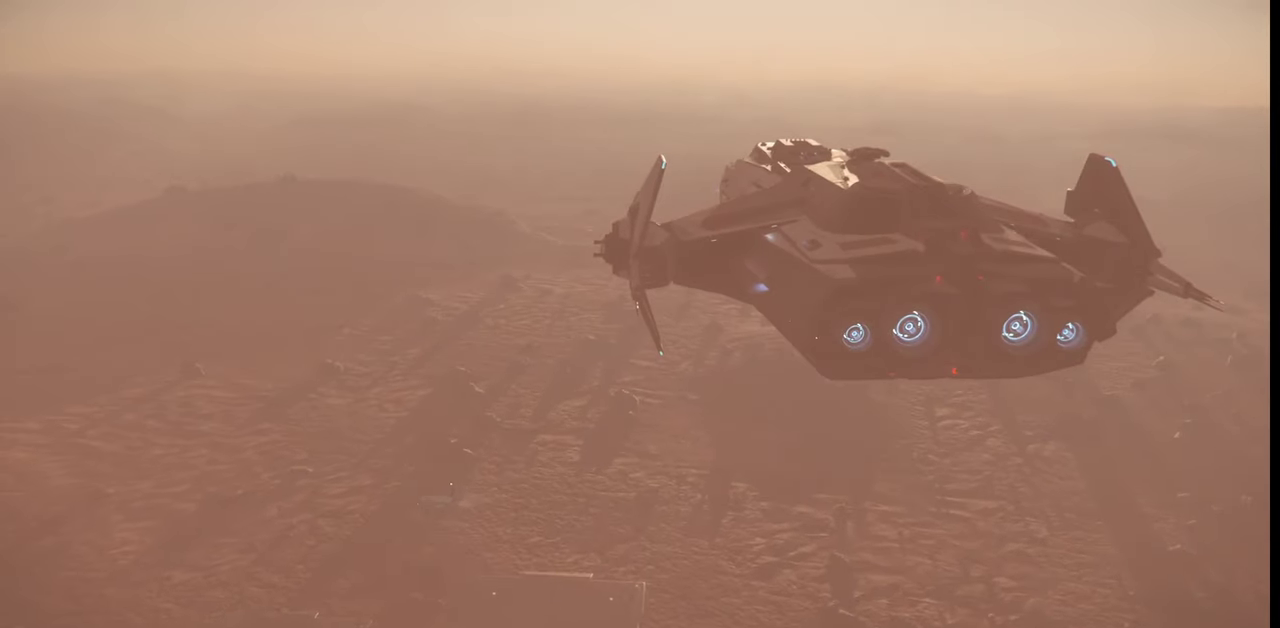
{"keys": [], "mouse": [], "events": []}
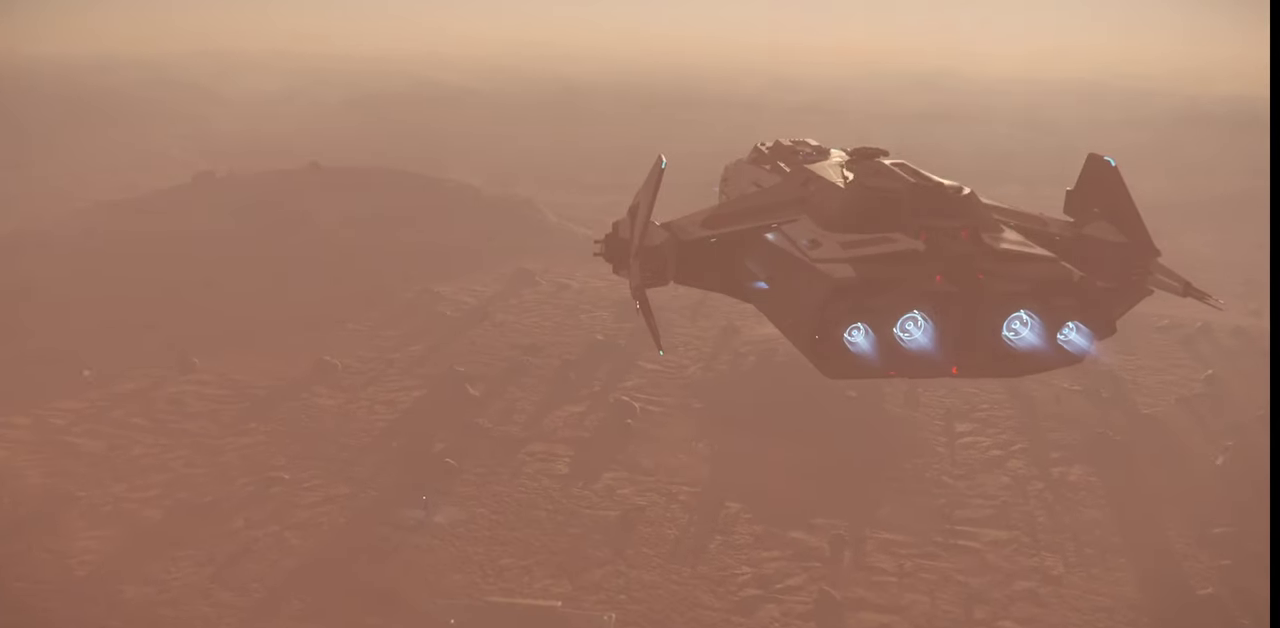
{"keys": [], "mouse": [], "events": []}
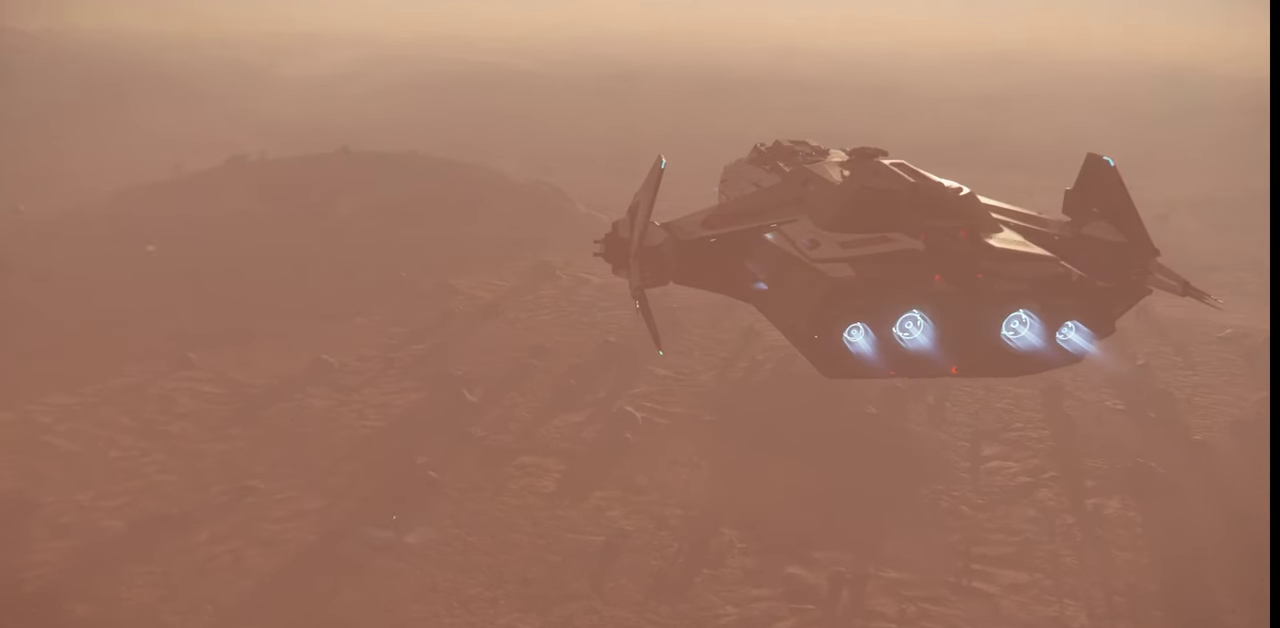
{"keys": [], "mouse": [], "events": []}
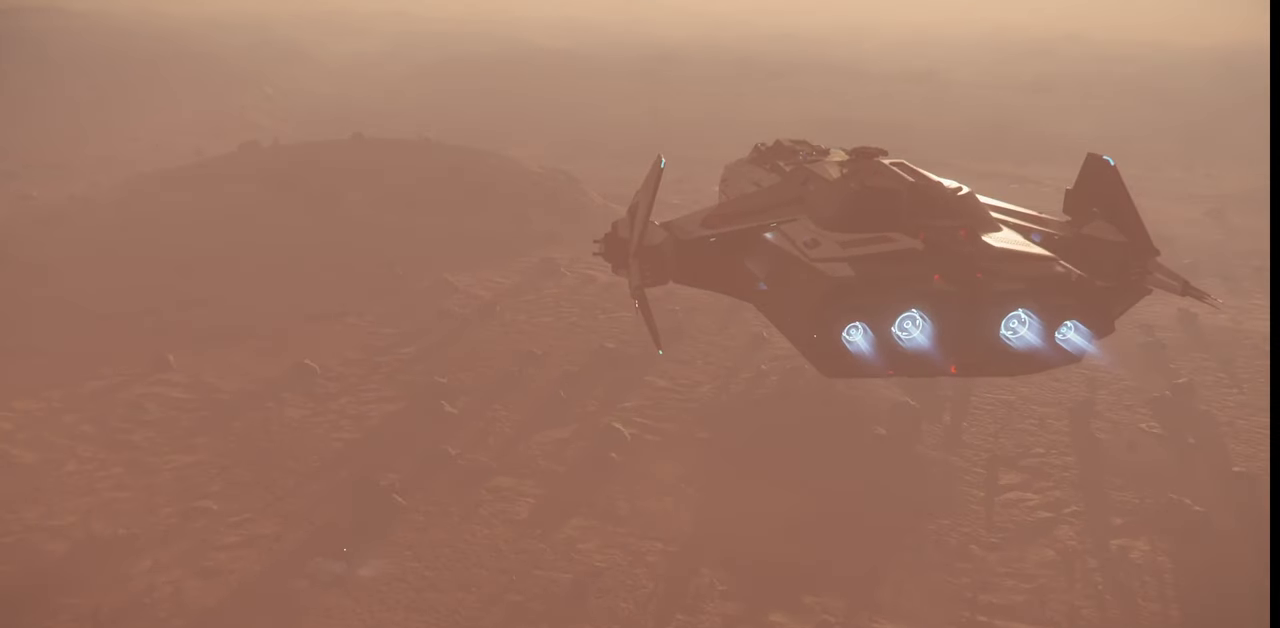
{"keys": [], "mouse": [], "events": []}
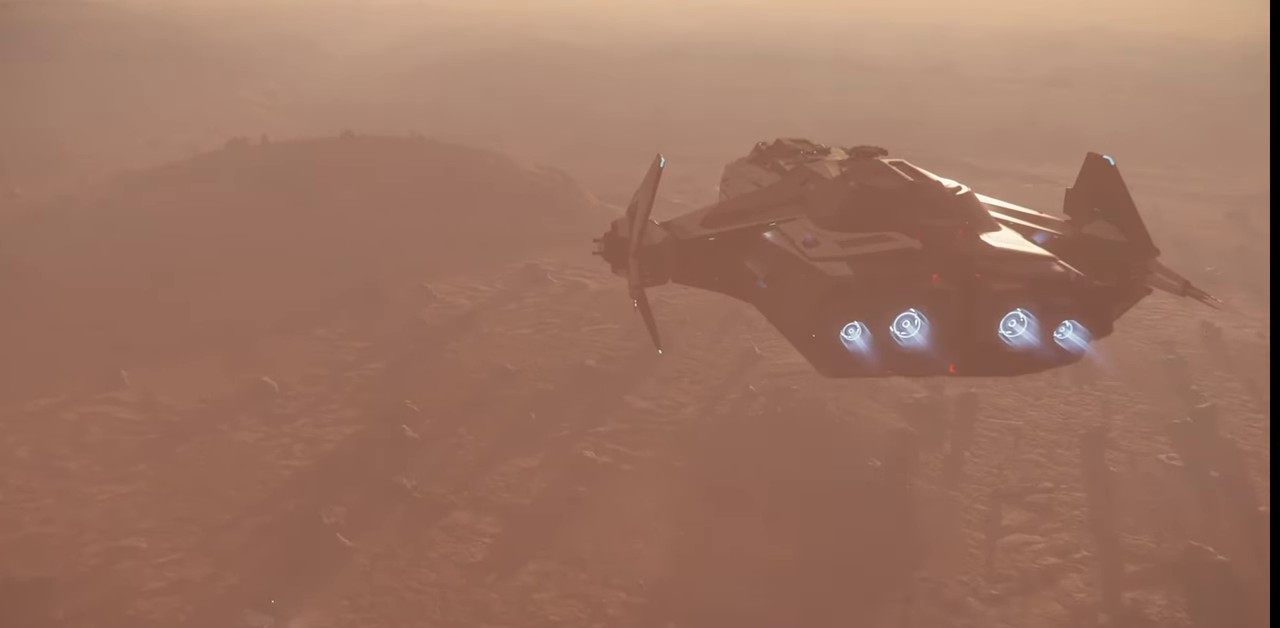
{"keys": [], "mouse": [], "events": []}
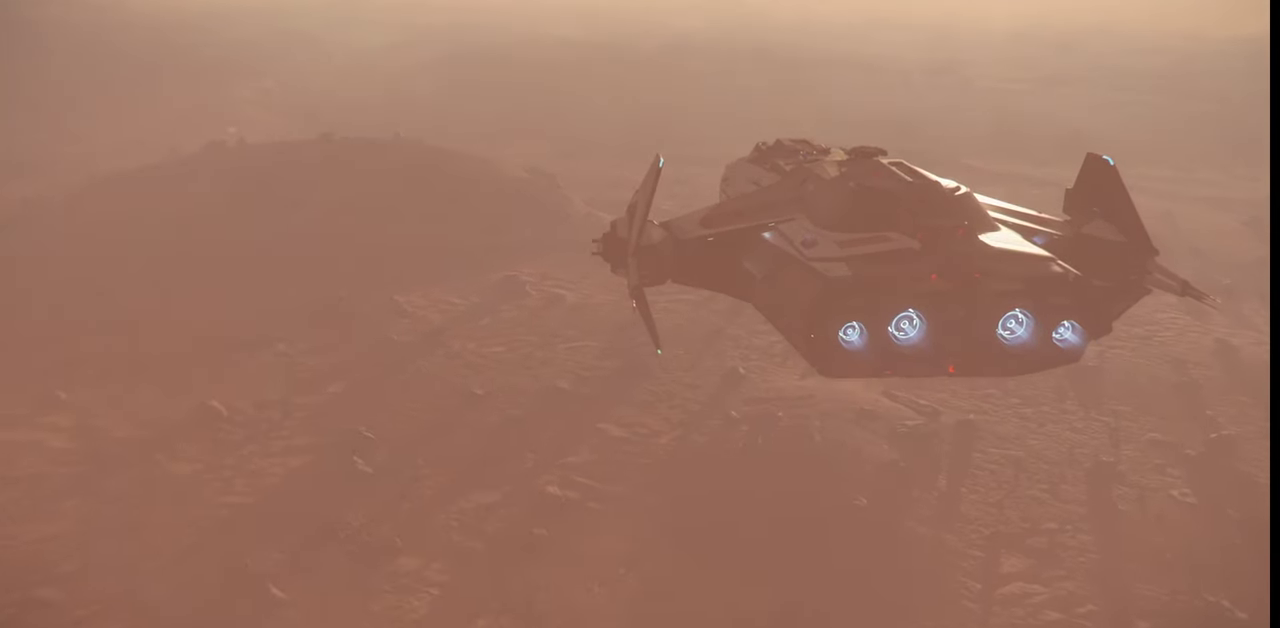
{"keys": ["w"], "mouse": [], "events": [[367, "w", "down"]]}
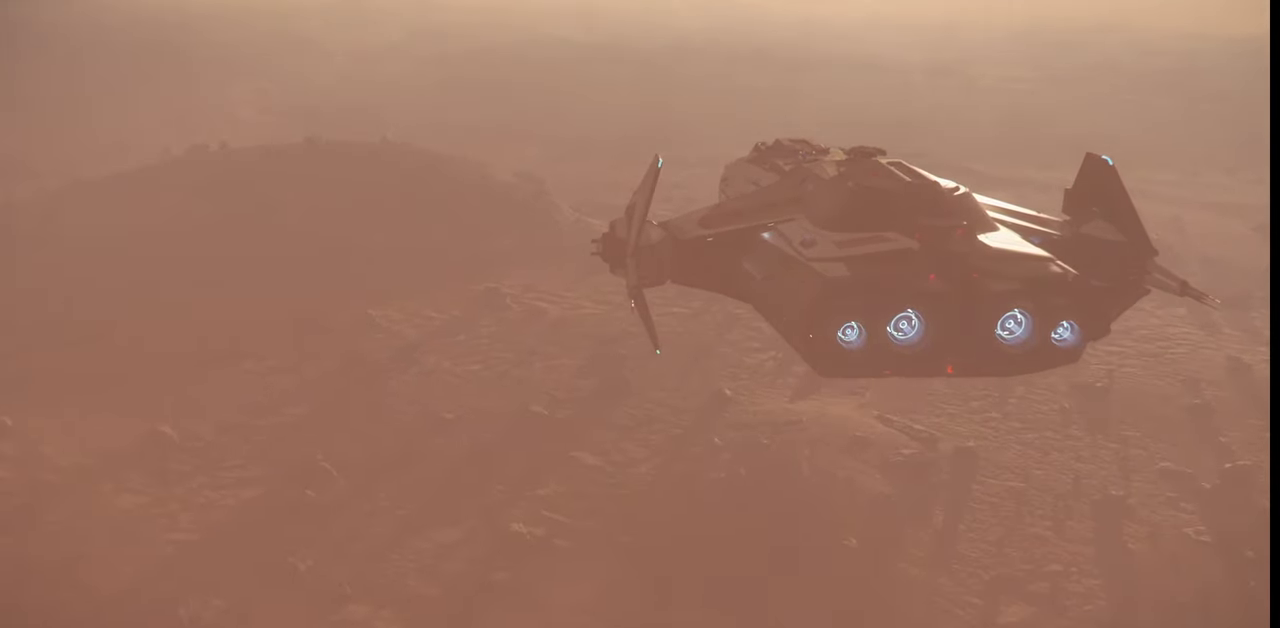
{"keys": ["w"], "mouse": [], "events": []}
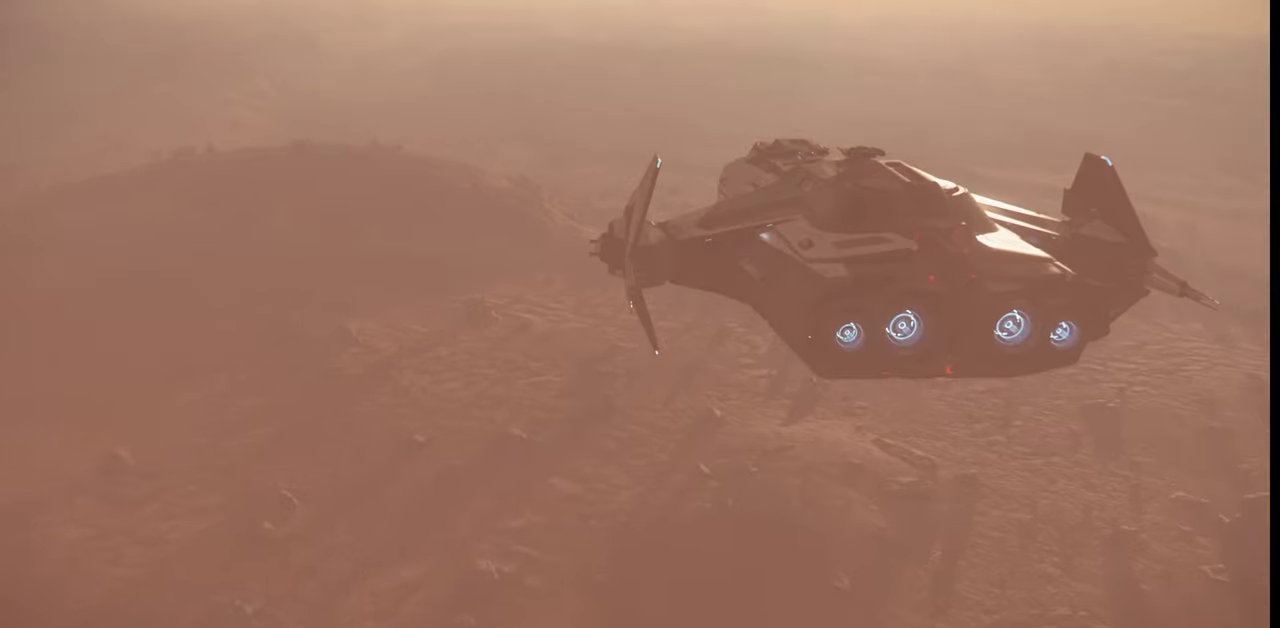
{"keys": ["w"], "mouse": [], "events": []}
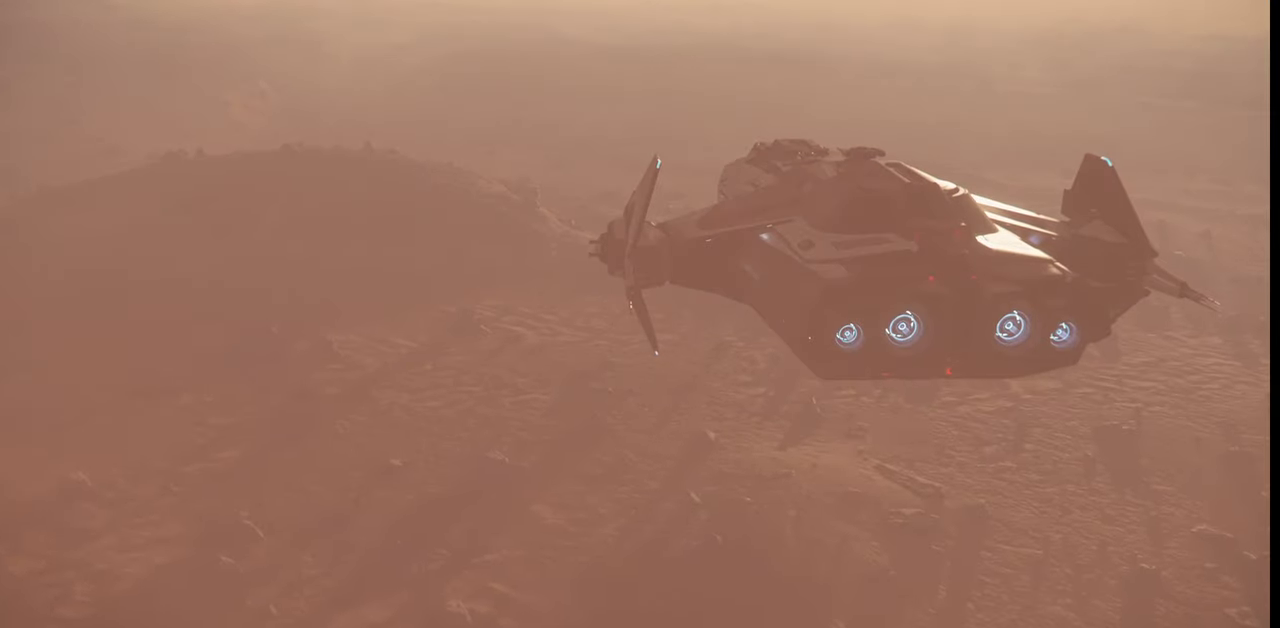
{"keys": ["w"], "mouse": [], "events": []}
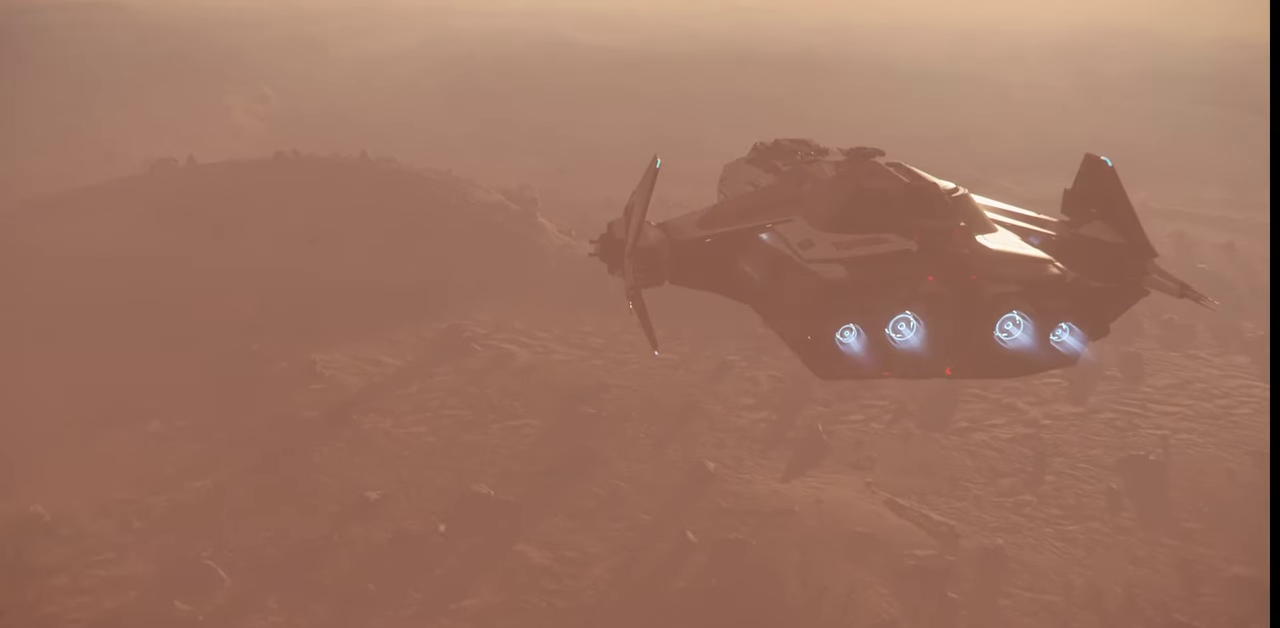
{"keys": ["d", "w"], "mouse": [], "events": [[300, "d", "down"]]}
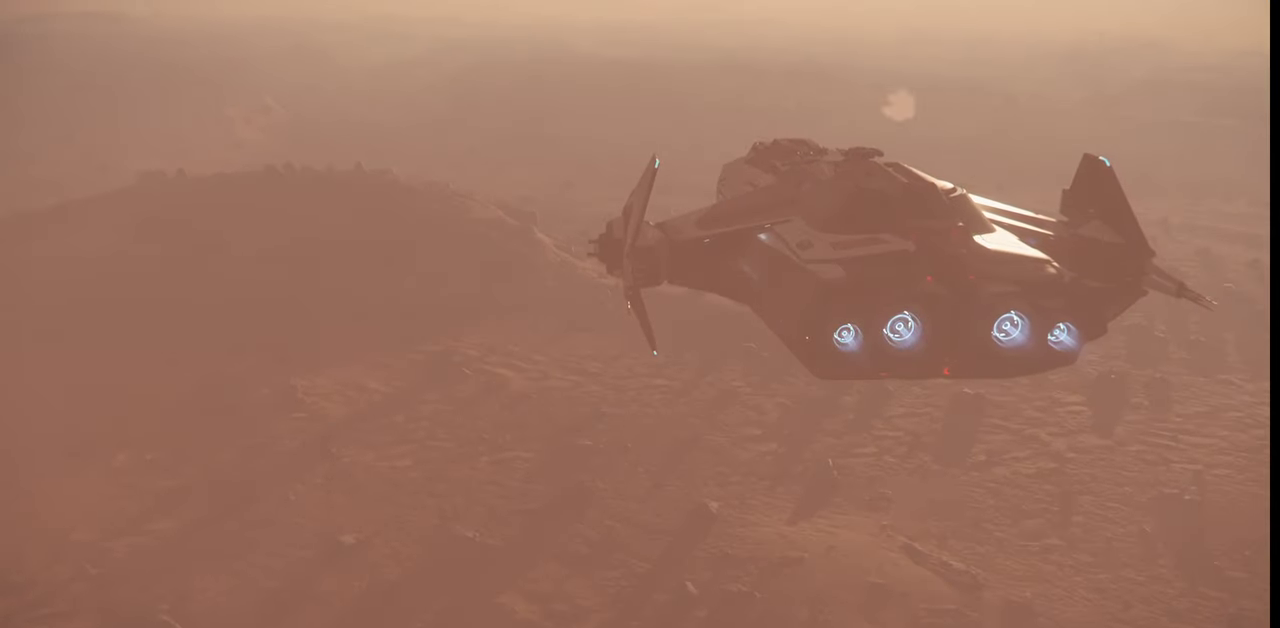
{"keys": ["d", "w"], "mouse": [], "events": []}
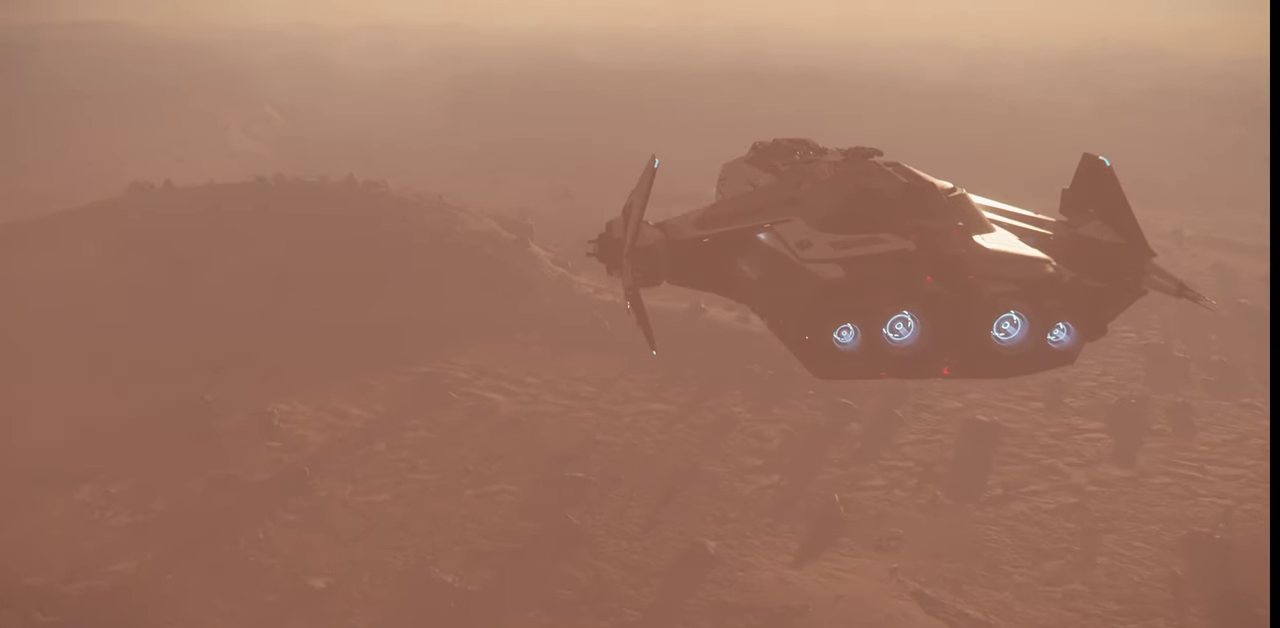
{"keys": ["d"], "mouse": [], "events": [[200, "w", "up"]]}
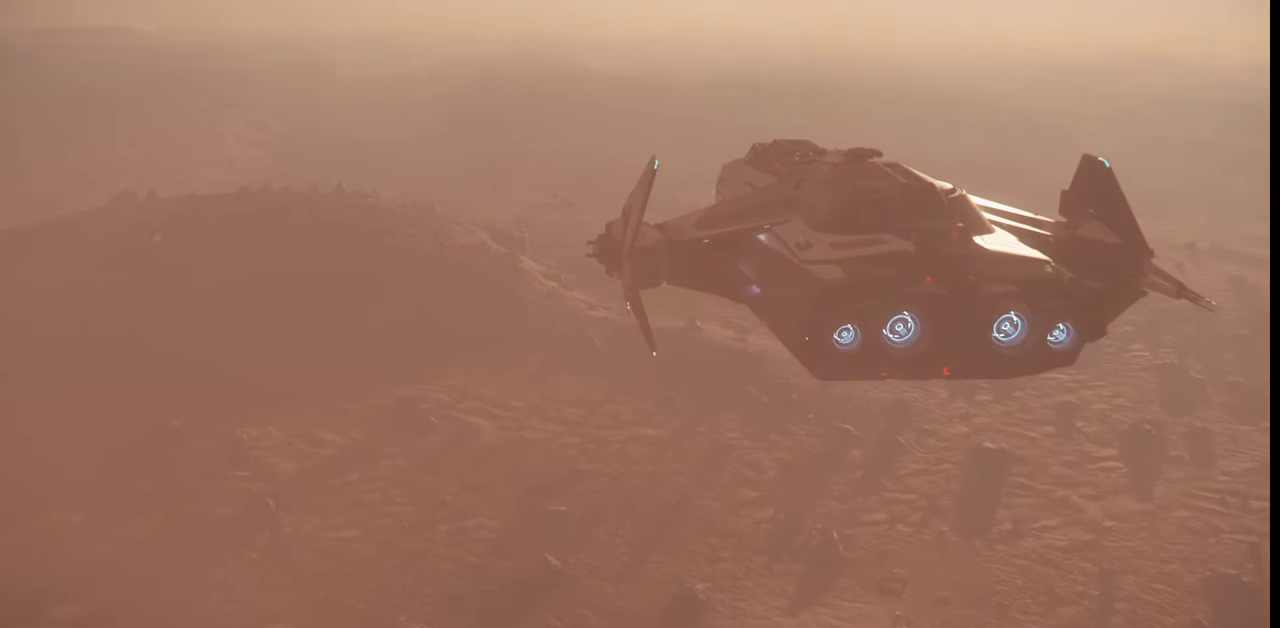
{"keys": ["d"], "mouse": [], "events": []}
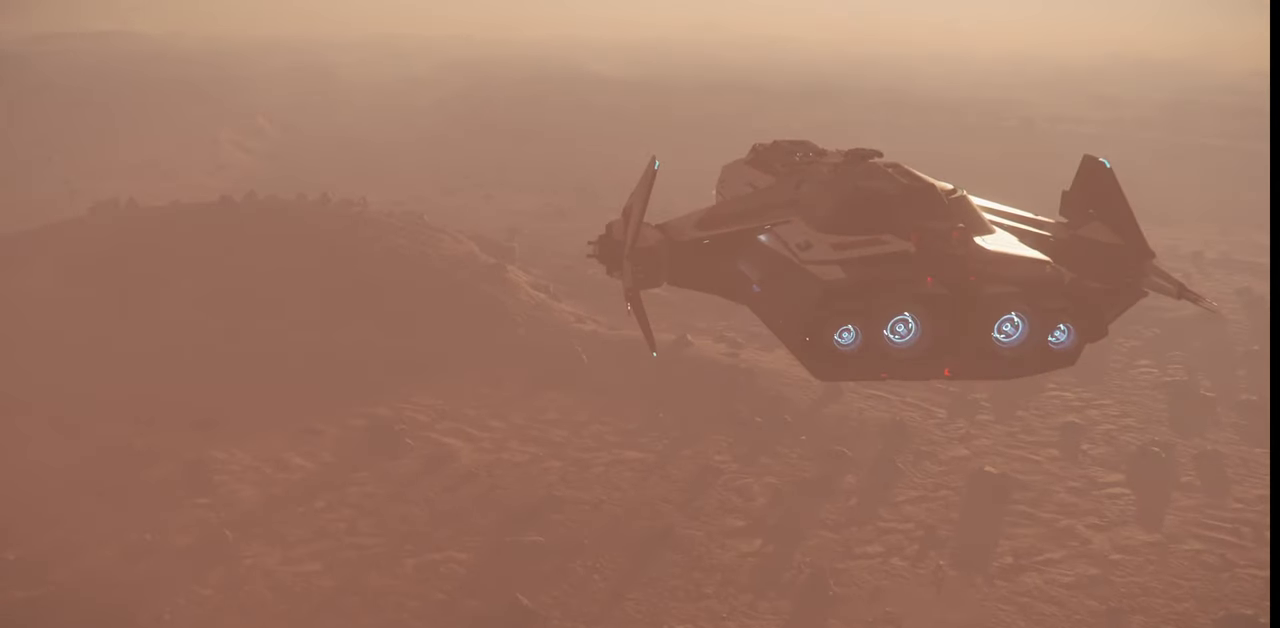
{"keys": ["d"], "mouse": [], "events": []}
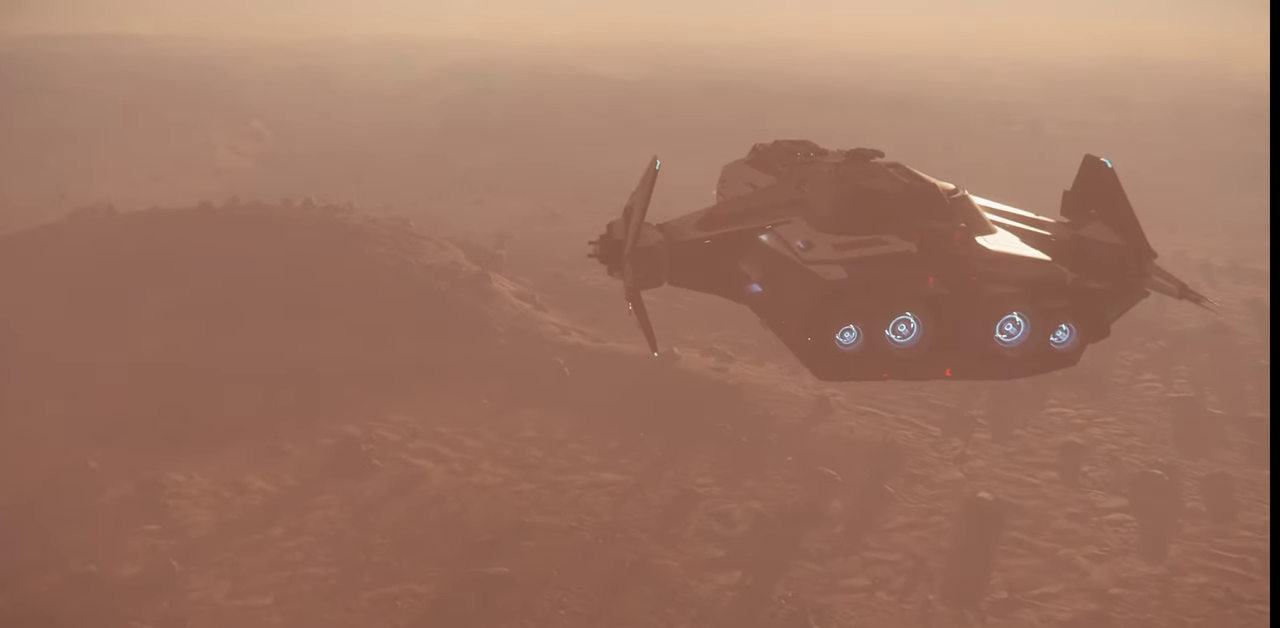
{"keys": ["d", "z"], "mouse": [], "events": [[333, "z", "down"]]}
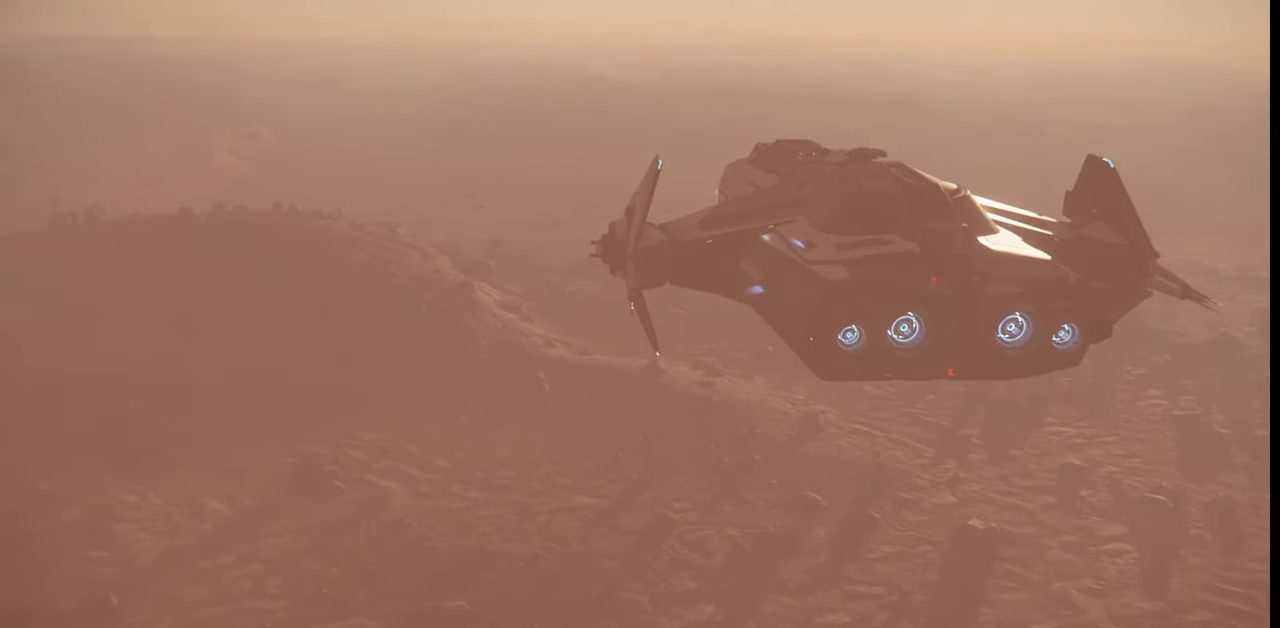
{"keys": ["d", "z"], "mouse": [], "events": []}
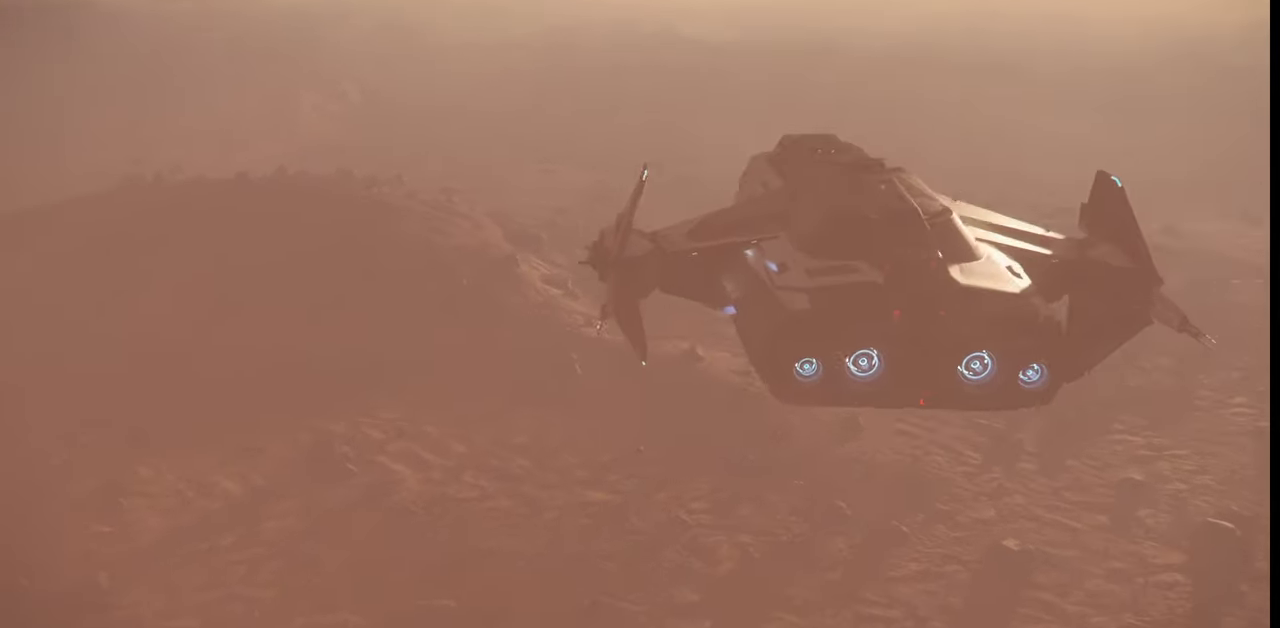
{"keys": ["d", "z"], "mouse": [], "events": []}
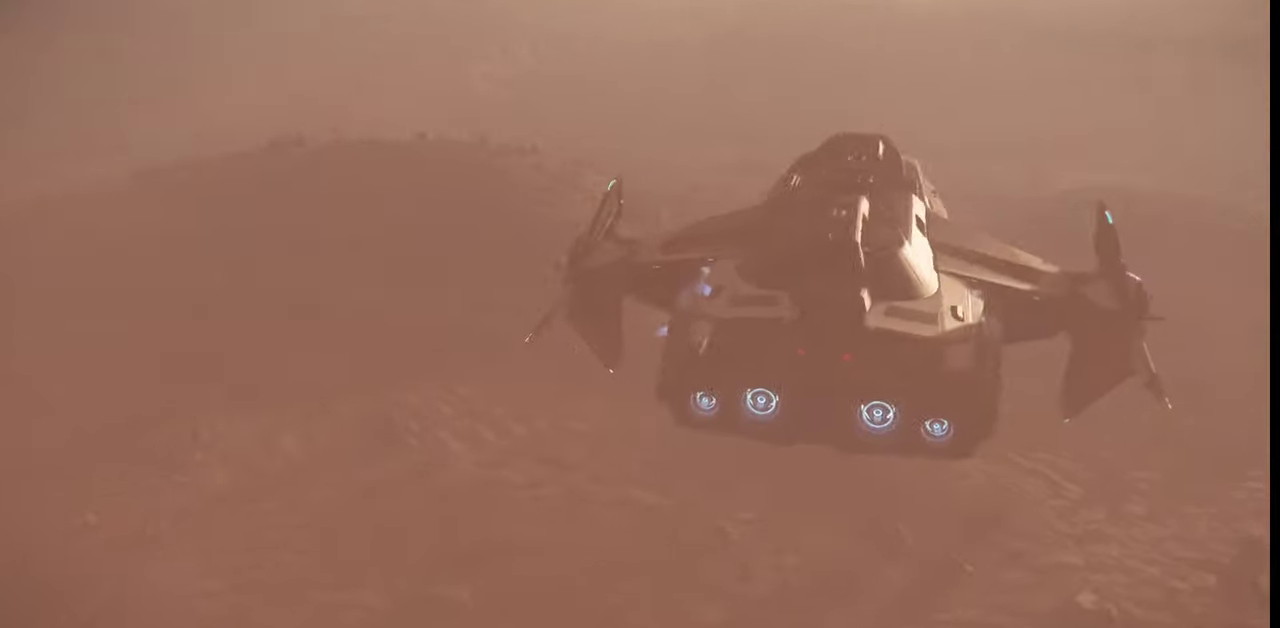
{"keys": ["d", "z"], "mouse": [], "events": []}
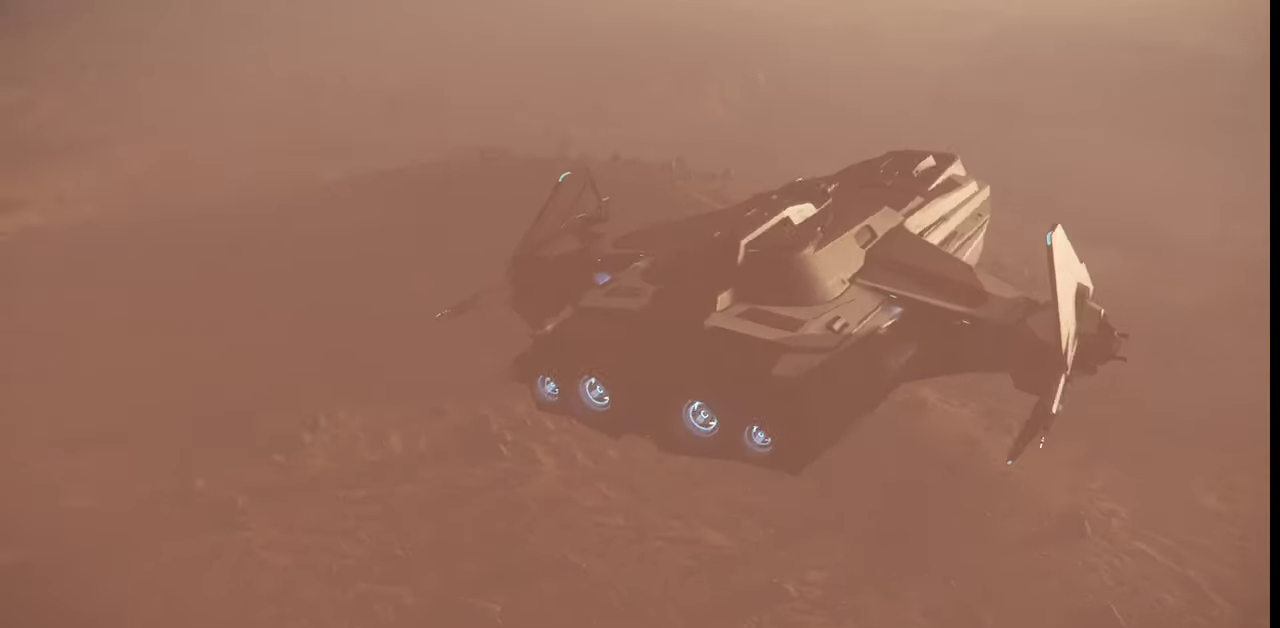
{"keys": ["d", "z"], "mouse": [], "events": []}
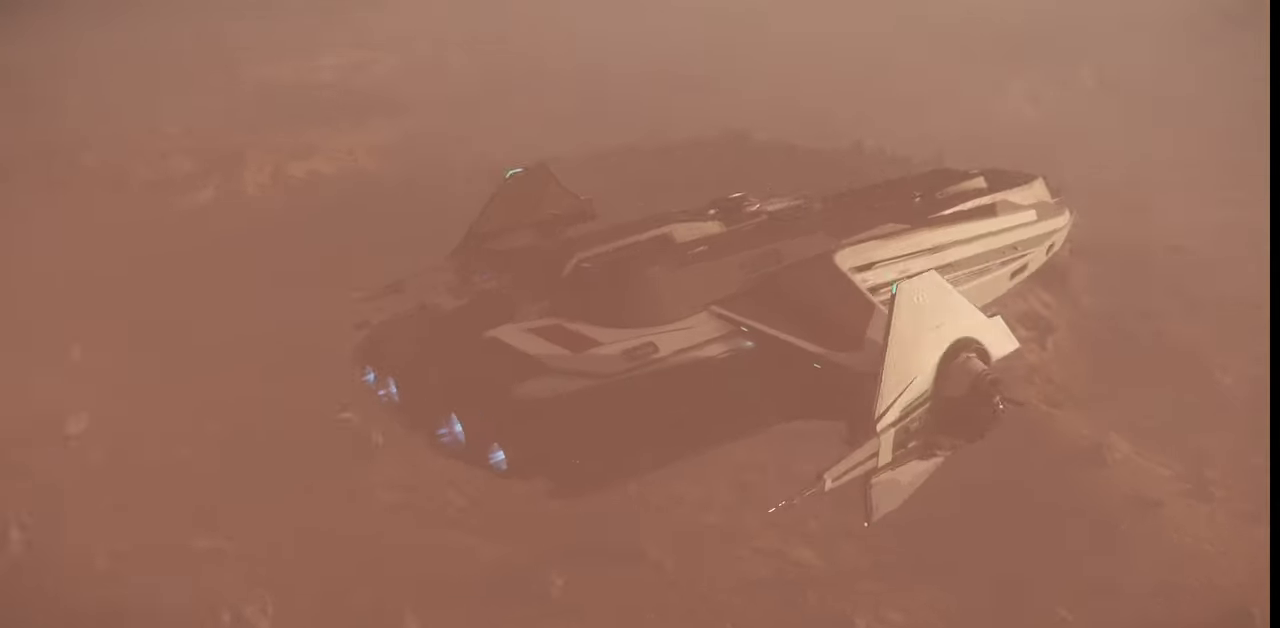
{"keys": ["d", "z"], "mouse": [], "events": []}
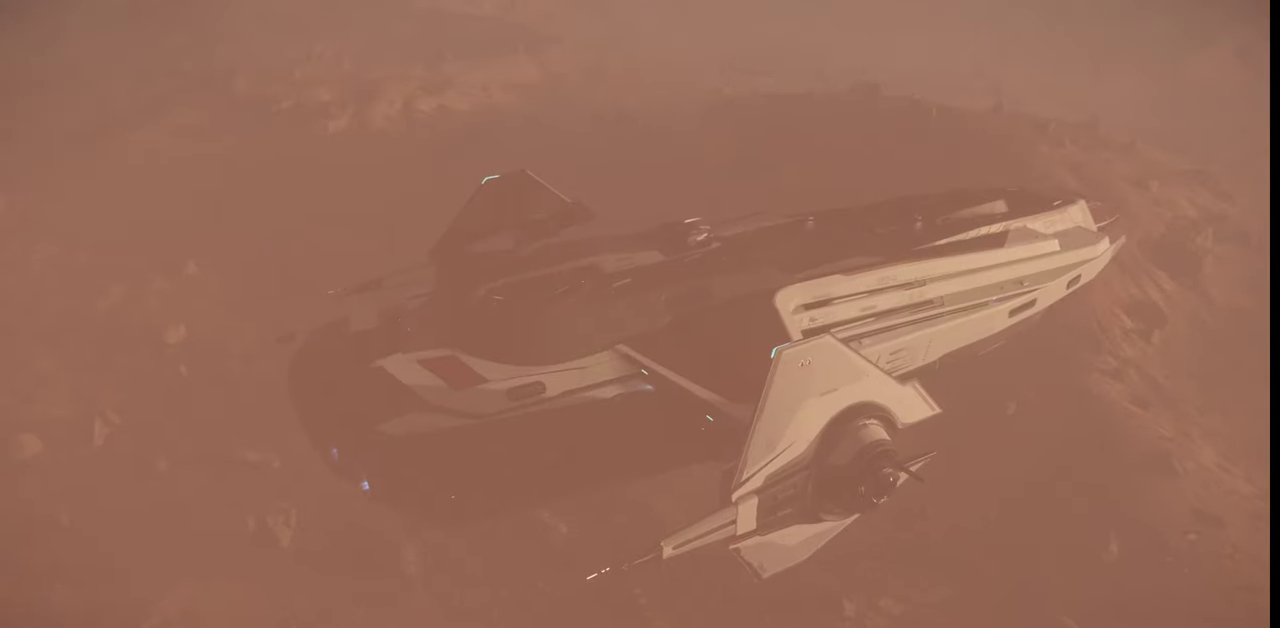
{"keys": ["d"], "mouse": [], "events": [[200, "z", "up"]]}
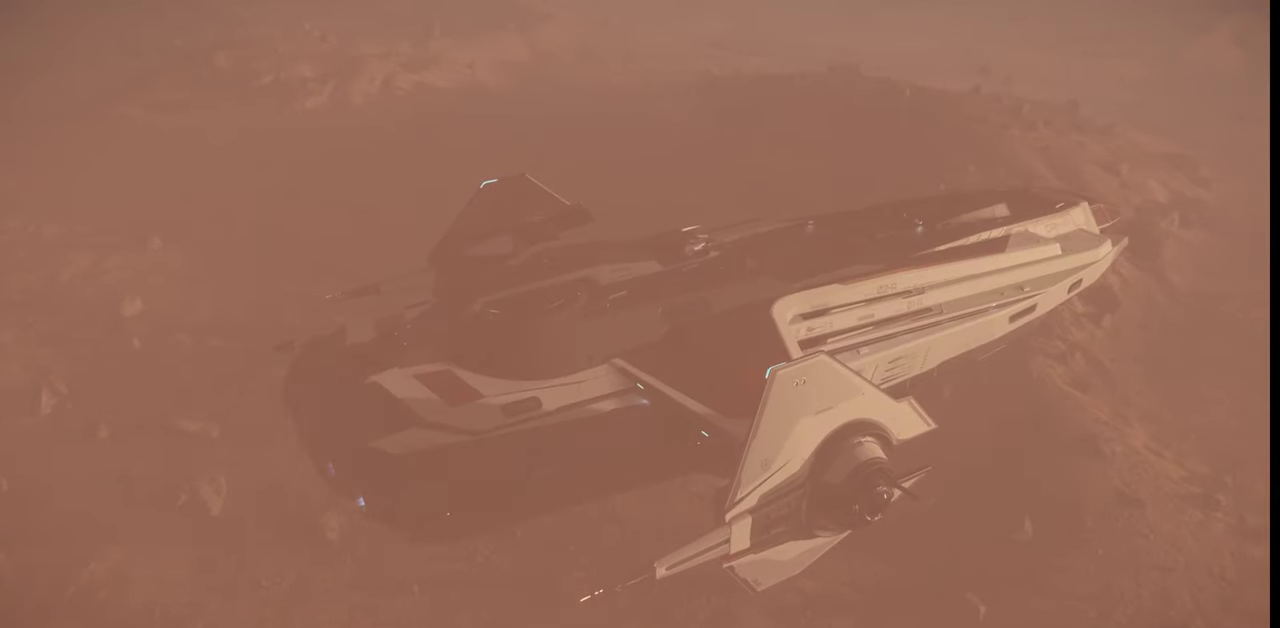
{"keys": ["d"], "mouse": [], "events": []}
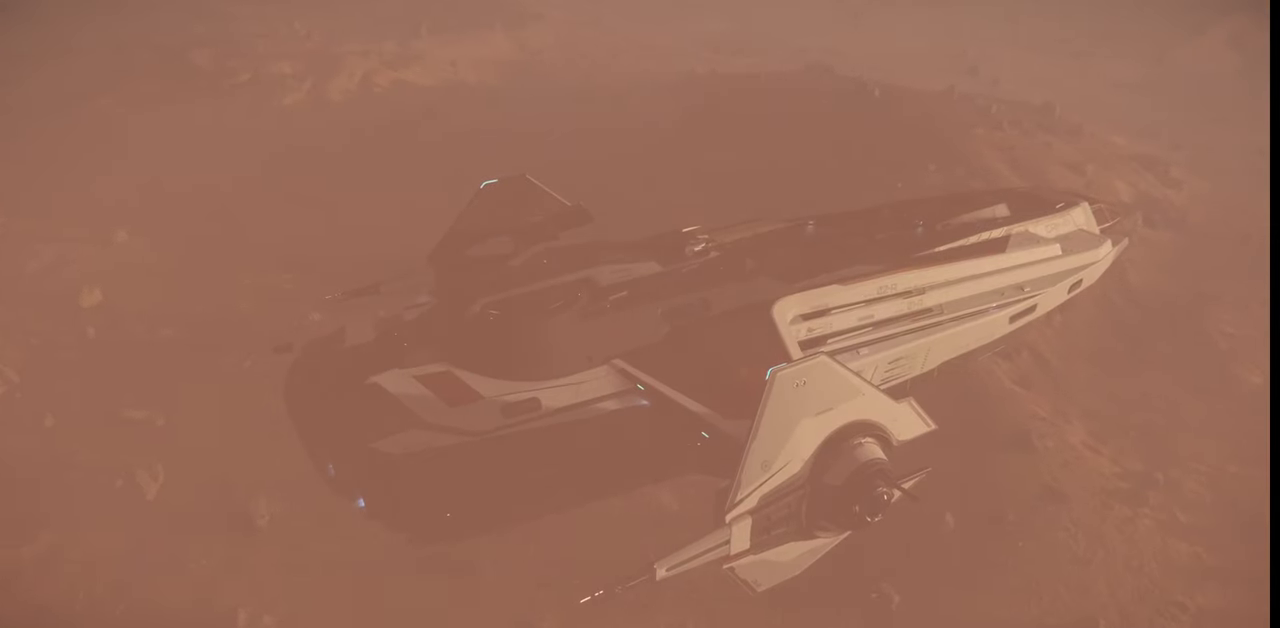
{"keys": ["d"], "mouse": [], "events": []}
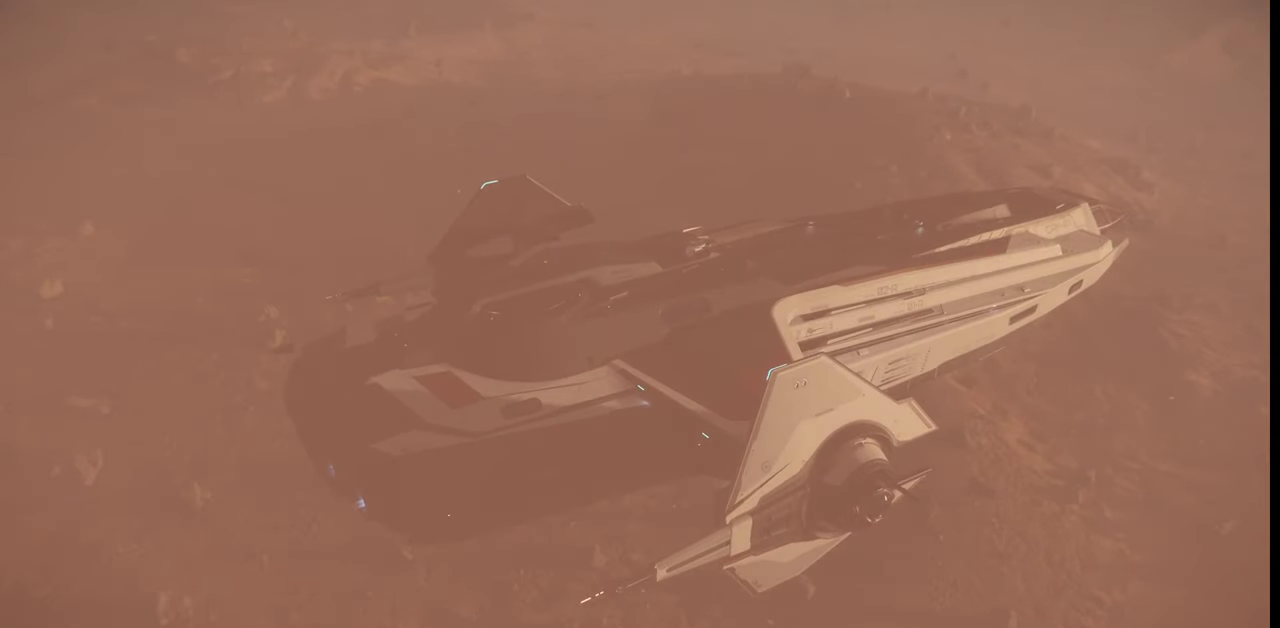
{"keys": ["d", "f4"], "mouse": [], "events": [[200, "f4", "down"]]}
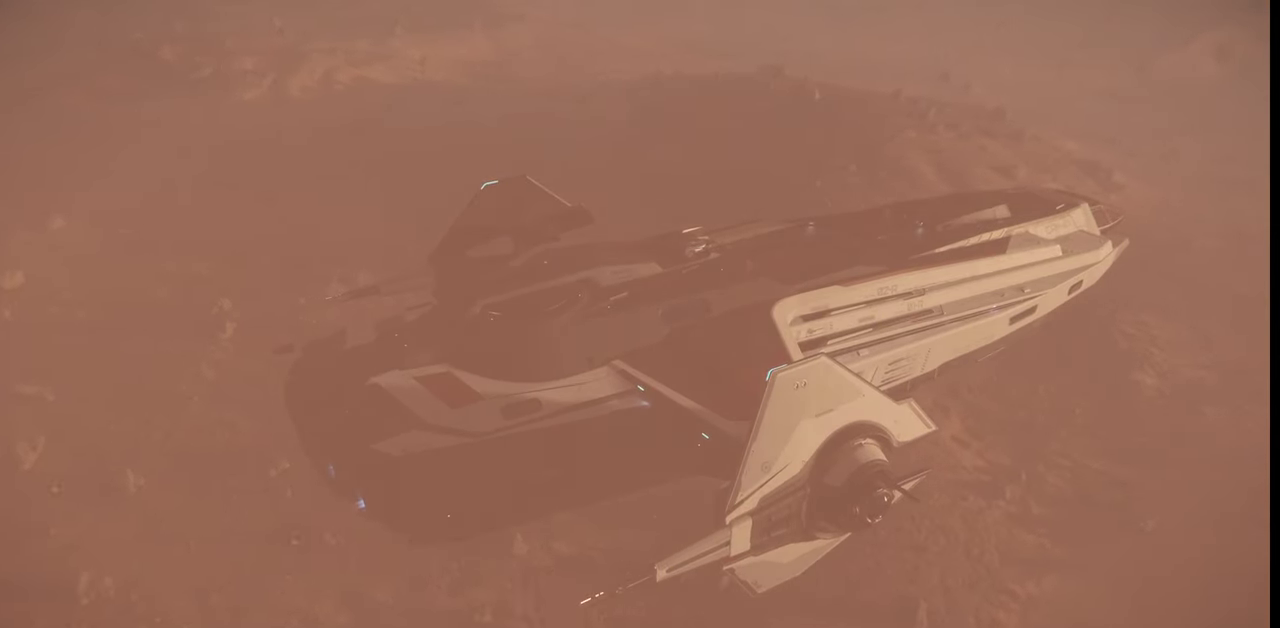
{"keys": ["d", "f4"], "mouse": [], "events": []}
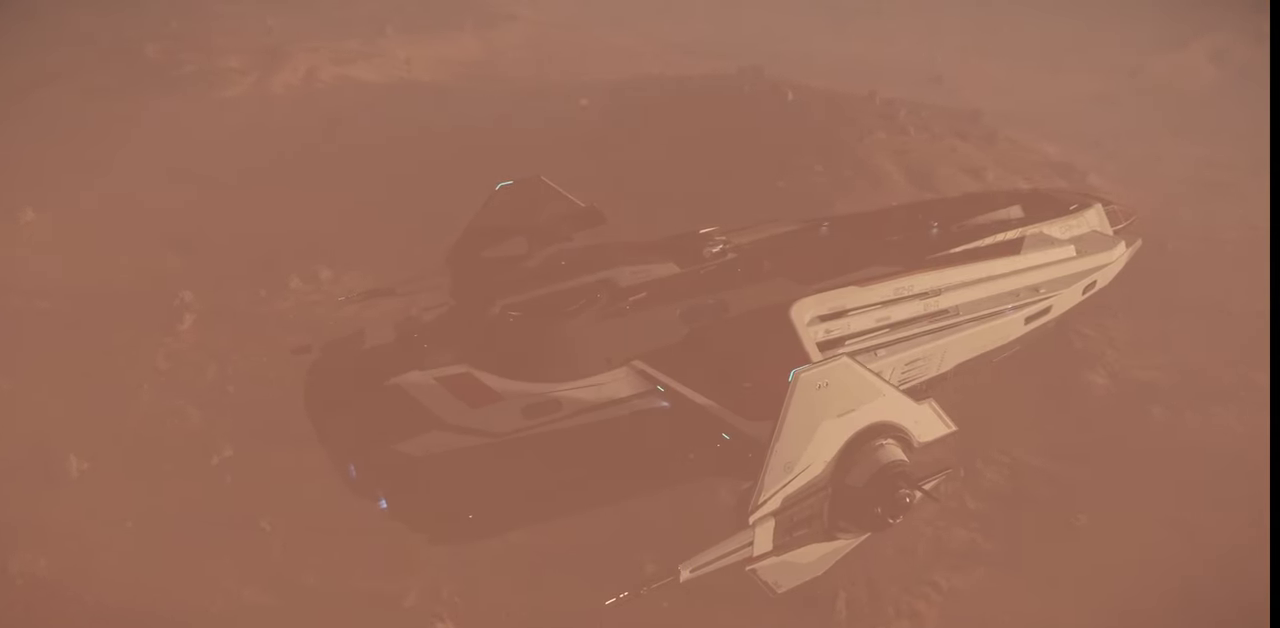
{"keys": ["d", "f4"], "mouse": [], "events": []}
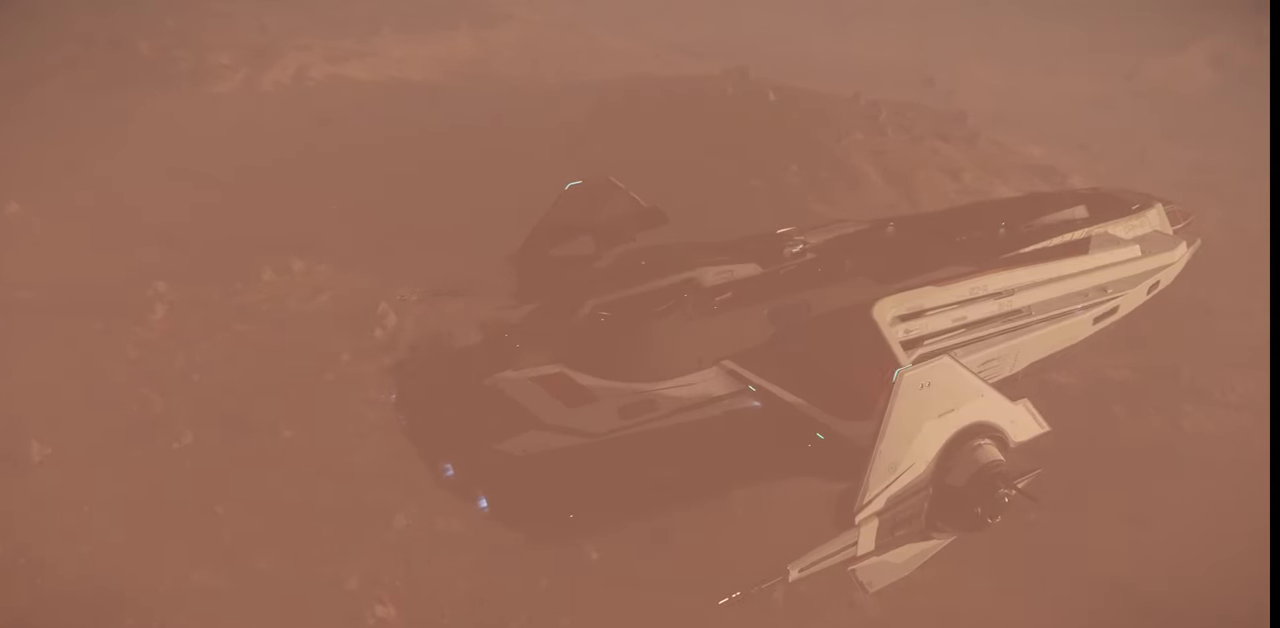
{"keys": ["d", "f4"], "mouse": [], "events": []}